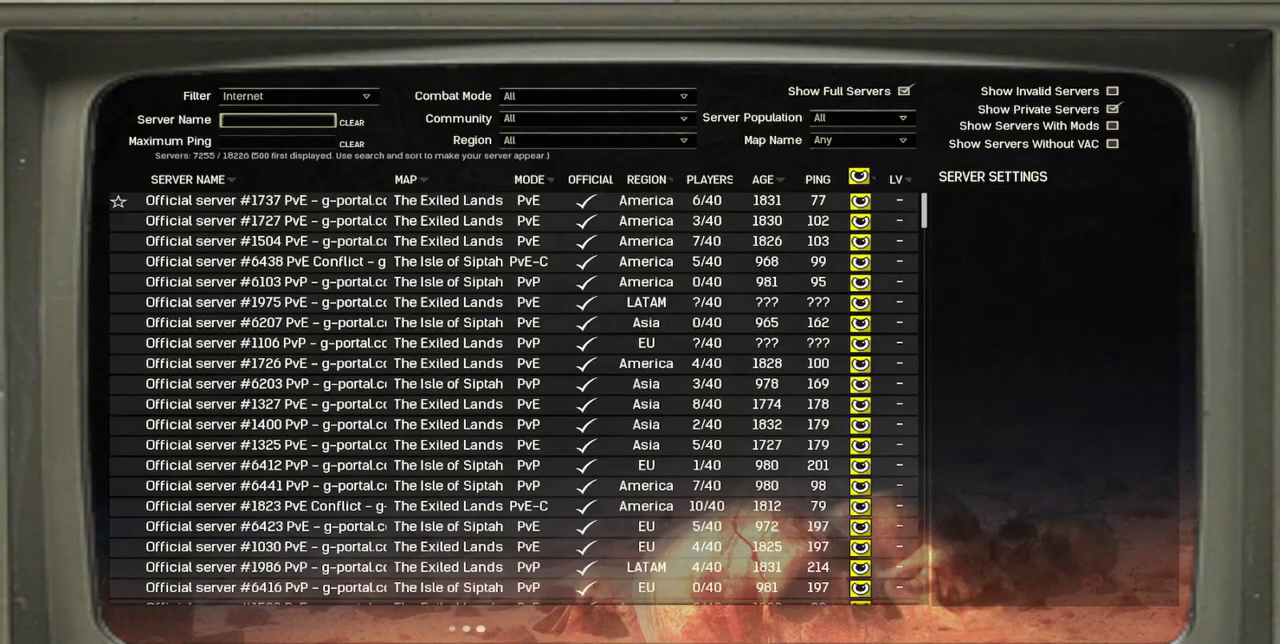
Gameplay with a controller (Xbox layout); each line is a JSON object with the inputs held at the frame after it (dt_ms = milliseconds from this image to that frame). "events" lists button and stick changes between this image and that frame as [ms after this image, input, new state], when the widget could be followed in between. This document gives stick clicks only as held states, not as events. Not read: DPAD_DOWN L1 R1 R3.
{"dt_ms": 500, "buttons": [], "left_stick": "center", "events": [[50, "DPAD_UP", "down"], [183, "DPAD_UP", "up"]]}
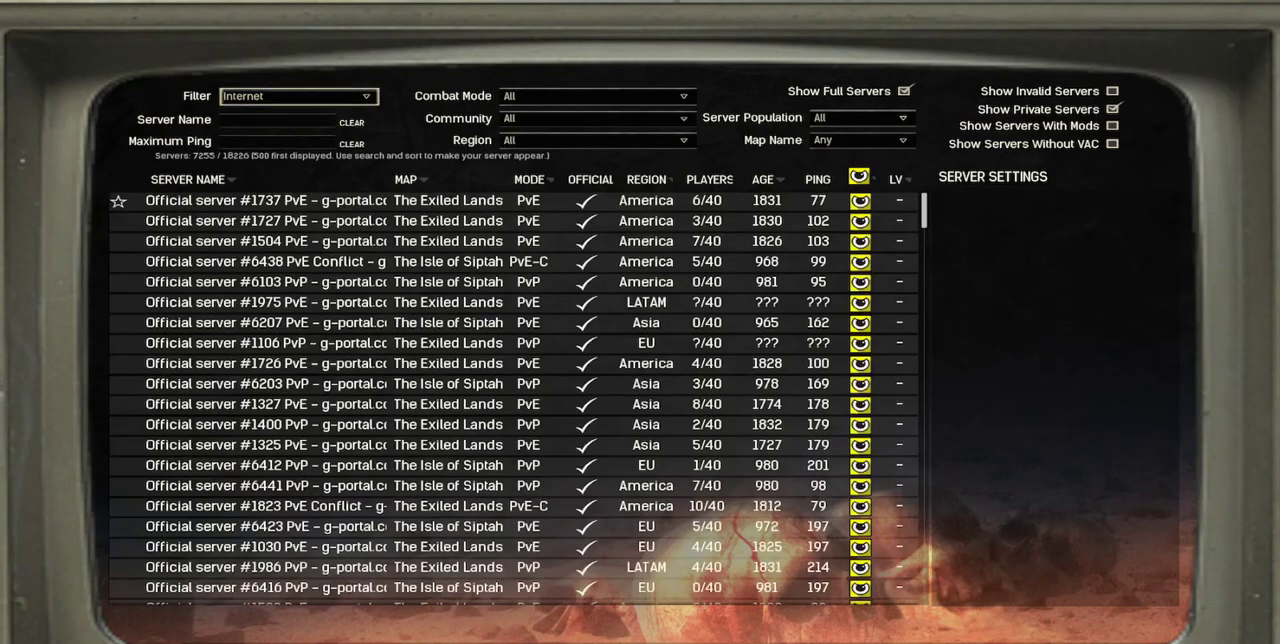
{"dt_ms": 300, "buttons": [], "left_stick": "center", "events": [[117, "A", "down"], [250, "A", "up"]]}
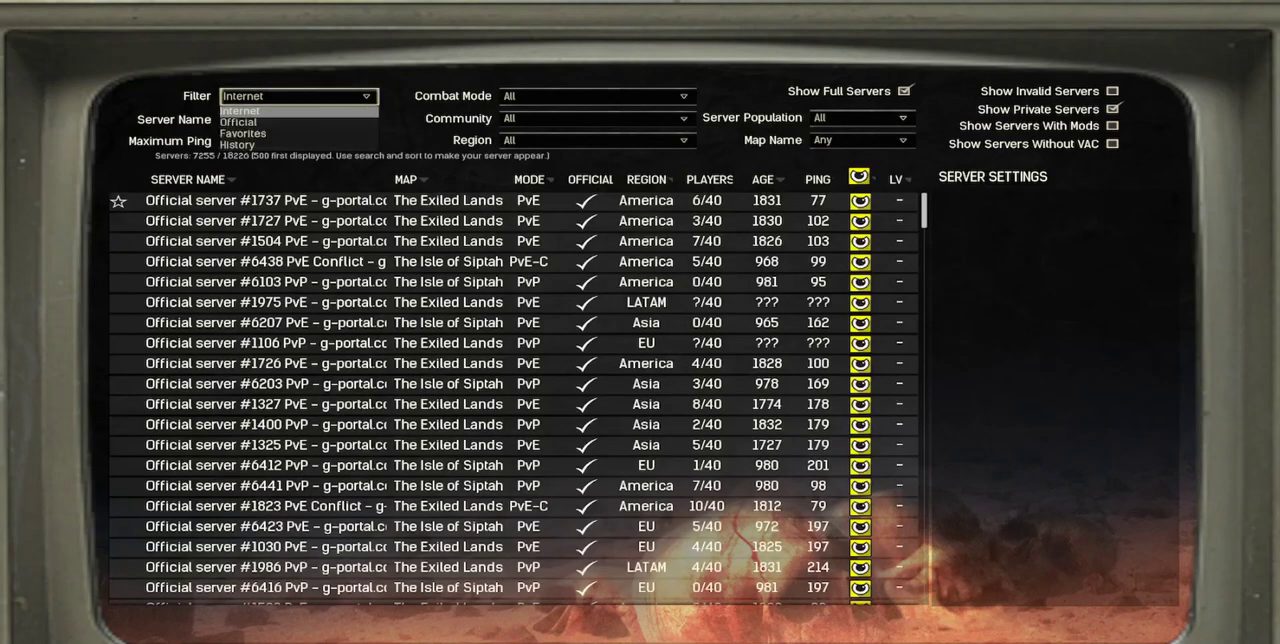
{"dt_ms": 700, "buttons": [], "left_stick": "center", "events": []}
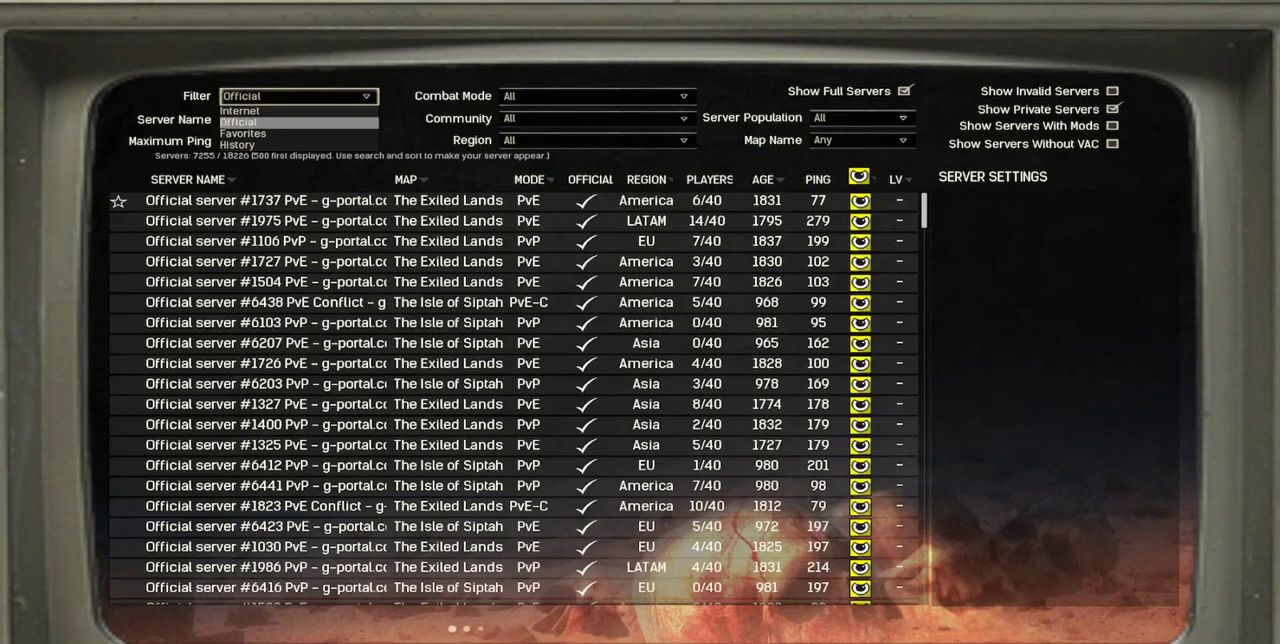
{"dt_ms": 500, "buttons": [], "left_stick": "center", "events": [[50, "A", "down"], [150, "A", "up"]]}
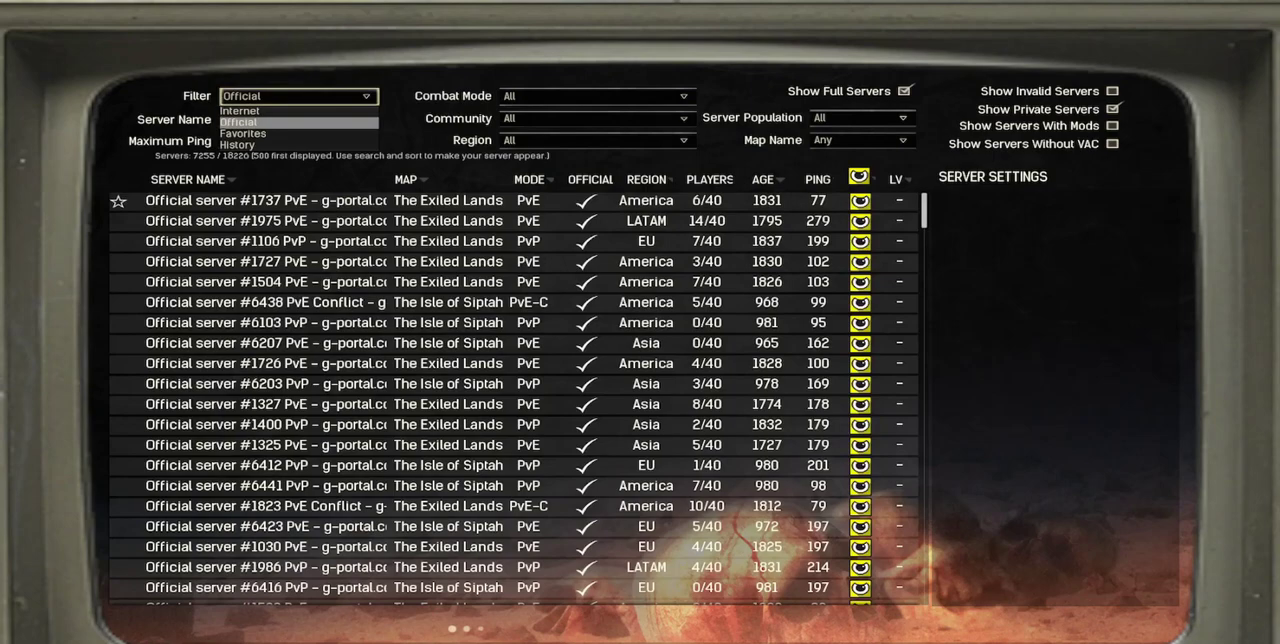
{"dt_ms": 500, "buttons": [], "left_stick": "center", "events": []}
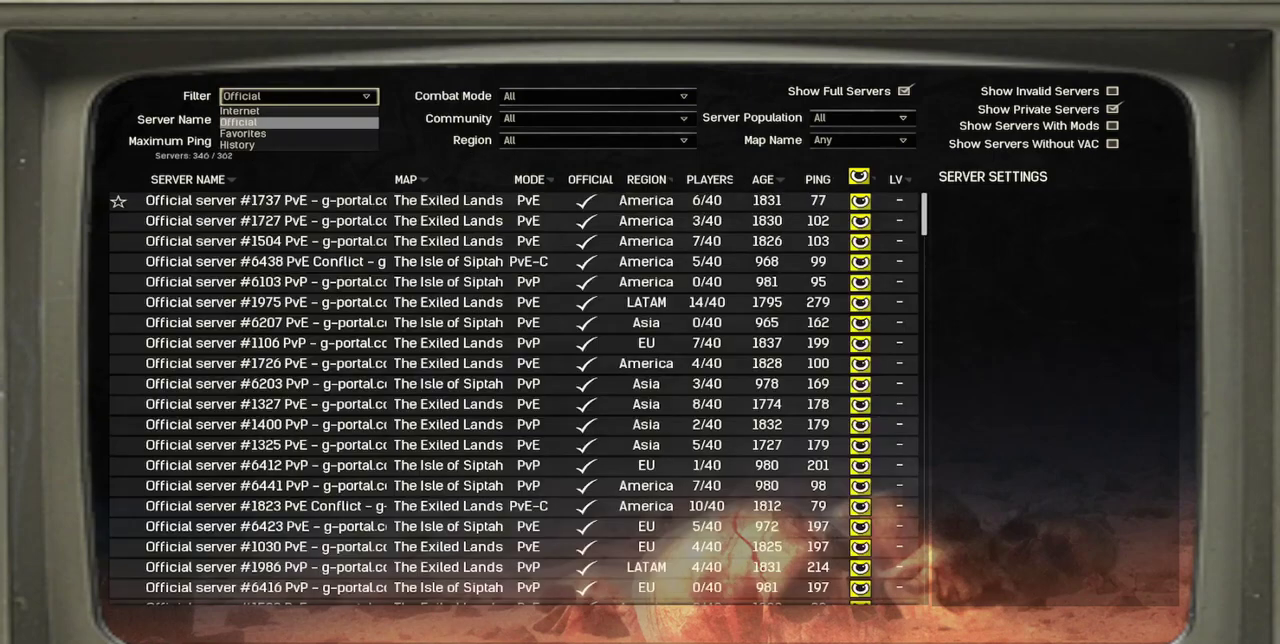
{"dt_ms": 600, "buttons": [], "left_stick": "center", "events": []}
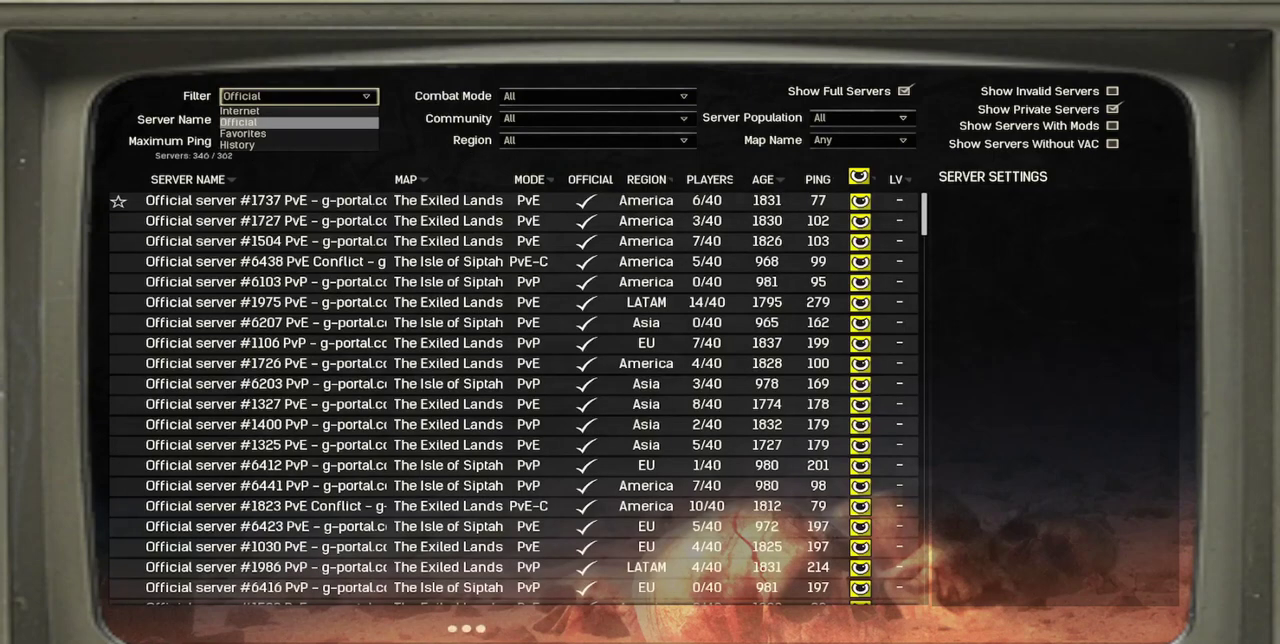
{"dt_ms": 400, "buttons": [], "left_stick": "center", "events": []}
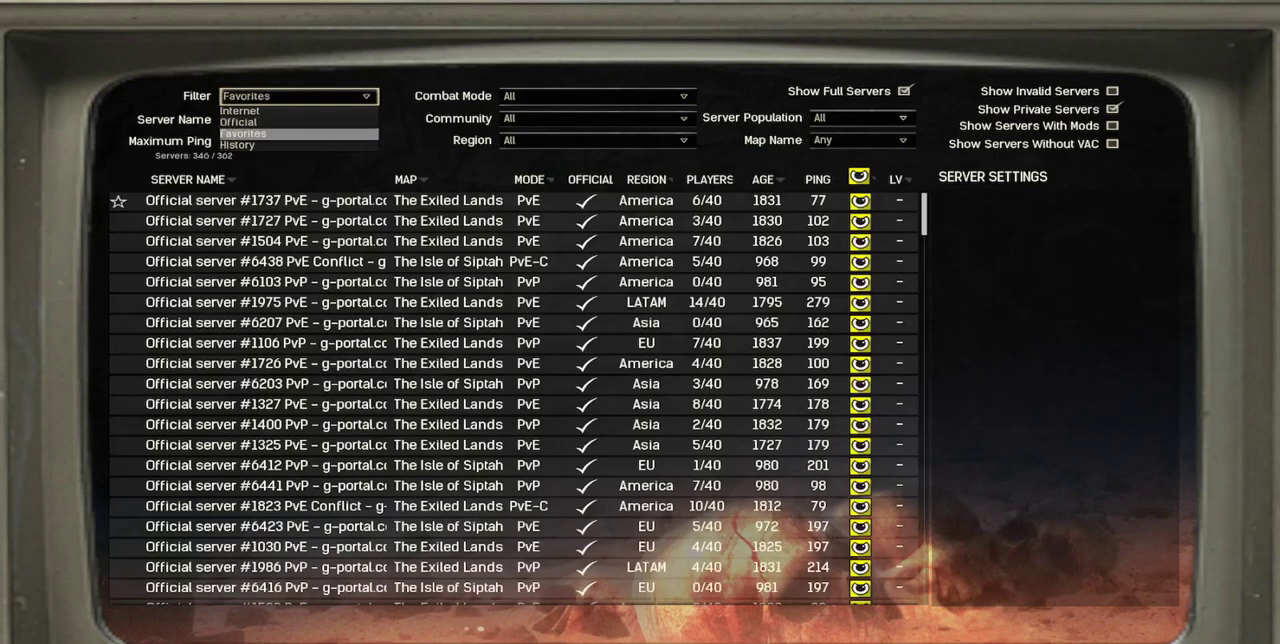
{"dt_ms": 500, "buttons": [], "left_stick": "center", "events": [[17, "A", "down"], [117, "A", "up"]]}
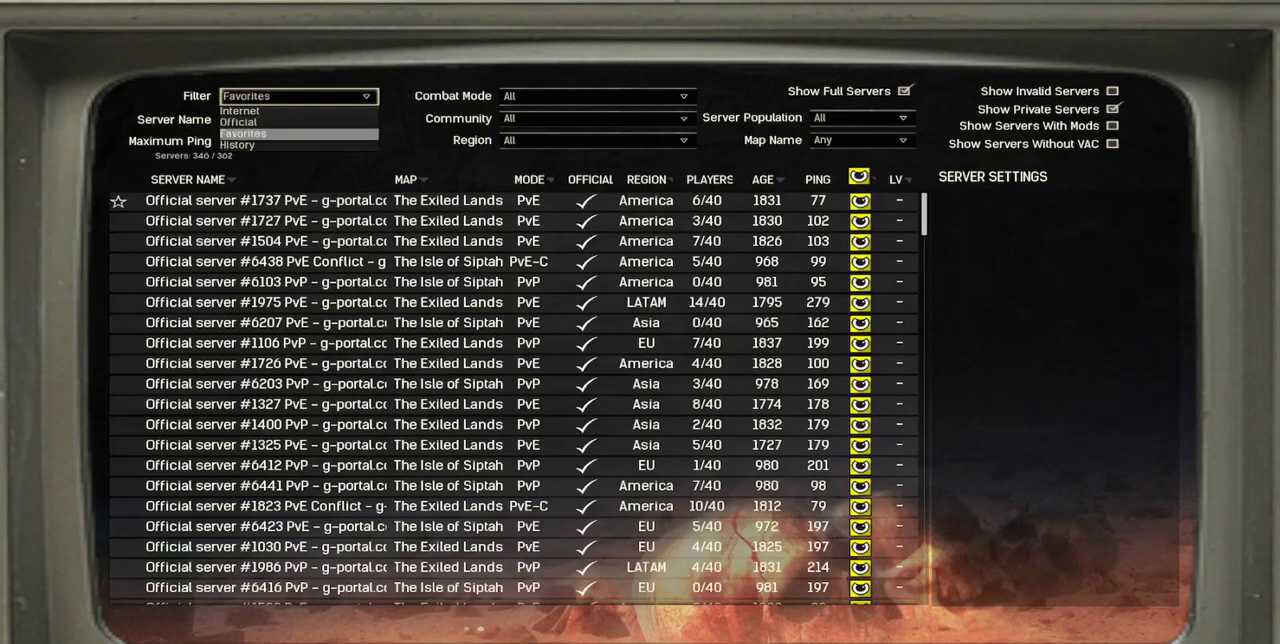
{"dt_ms": 500, "buttons": [], "left_stick": "center", "events": []}
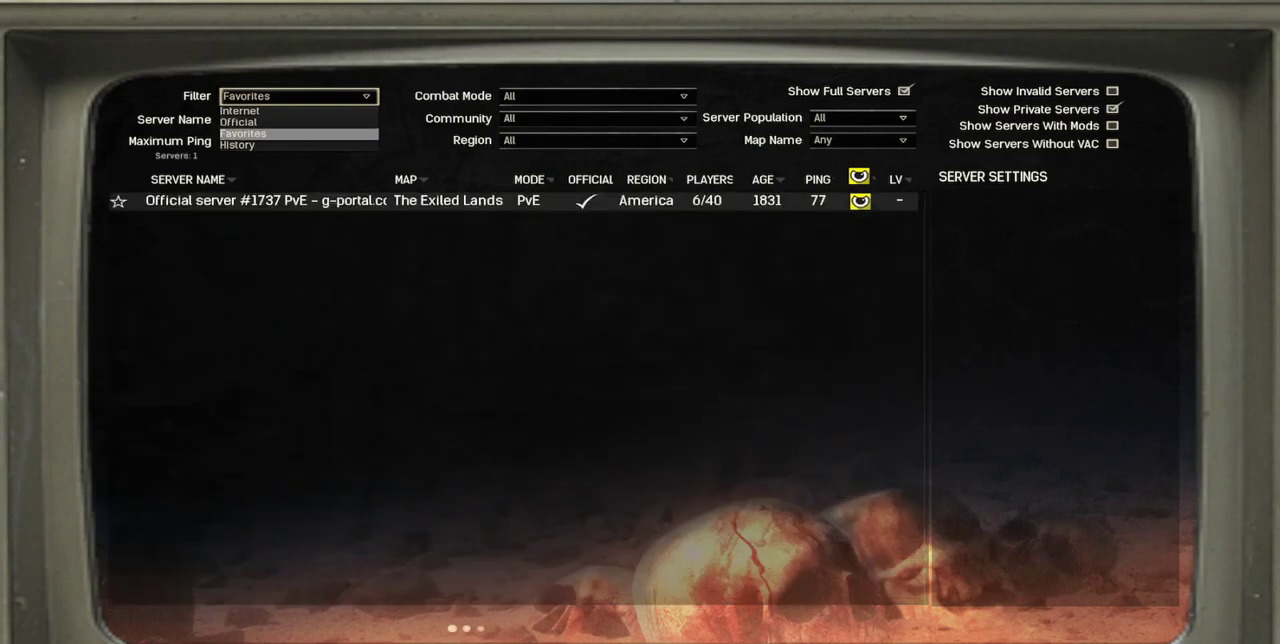
{"dt_ms": 400, "buttons": [], "left_stick": "center", "events": [[250, "A", "down"], [383, "A", "up"]]}
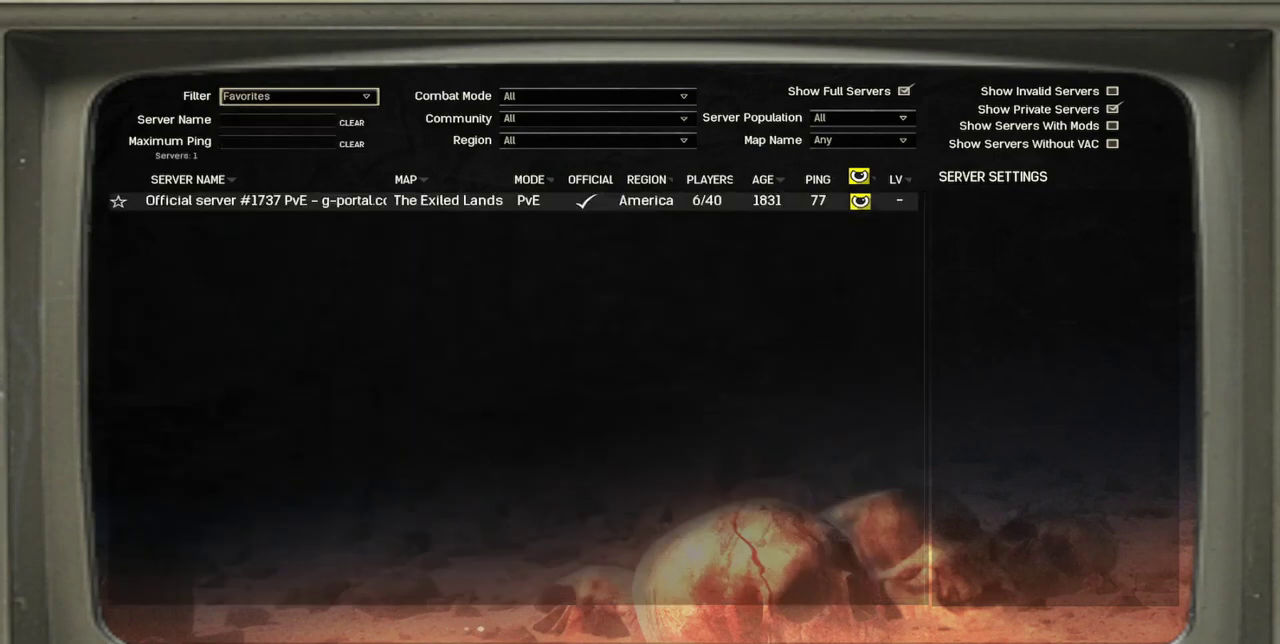
{"dt_ms": 800, "buttons": [], "left_stick": "center", "events": []}
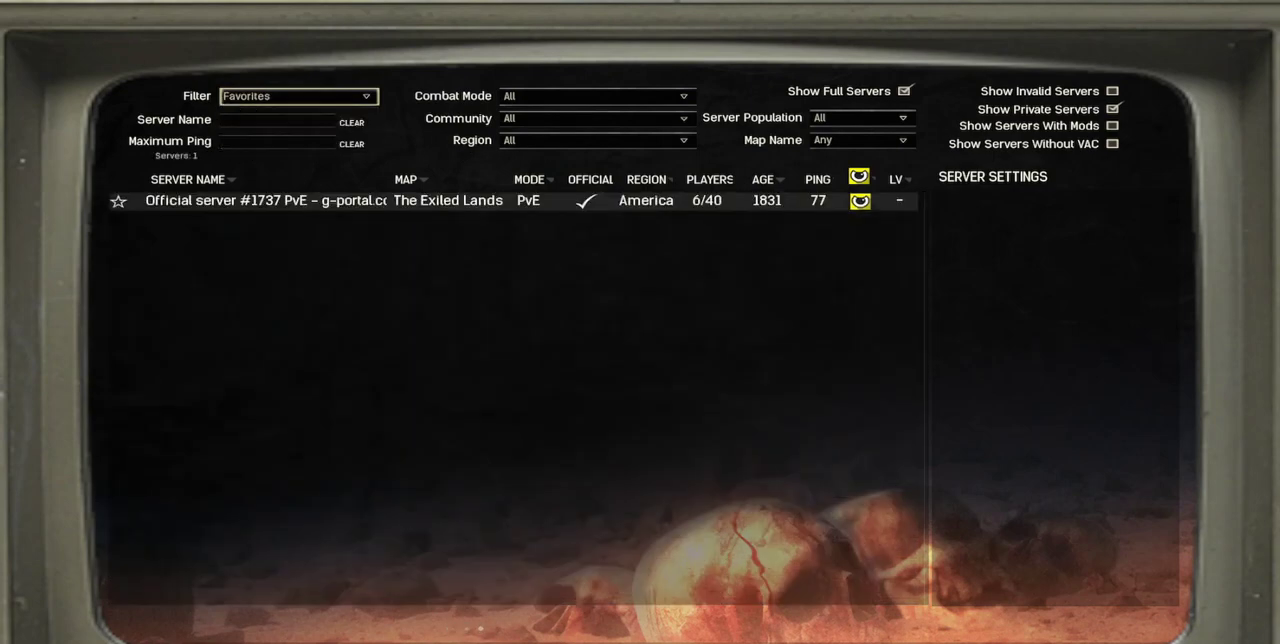
{"dt_ms": 300, "buttons": [], "left_stick": "center", "events": []}